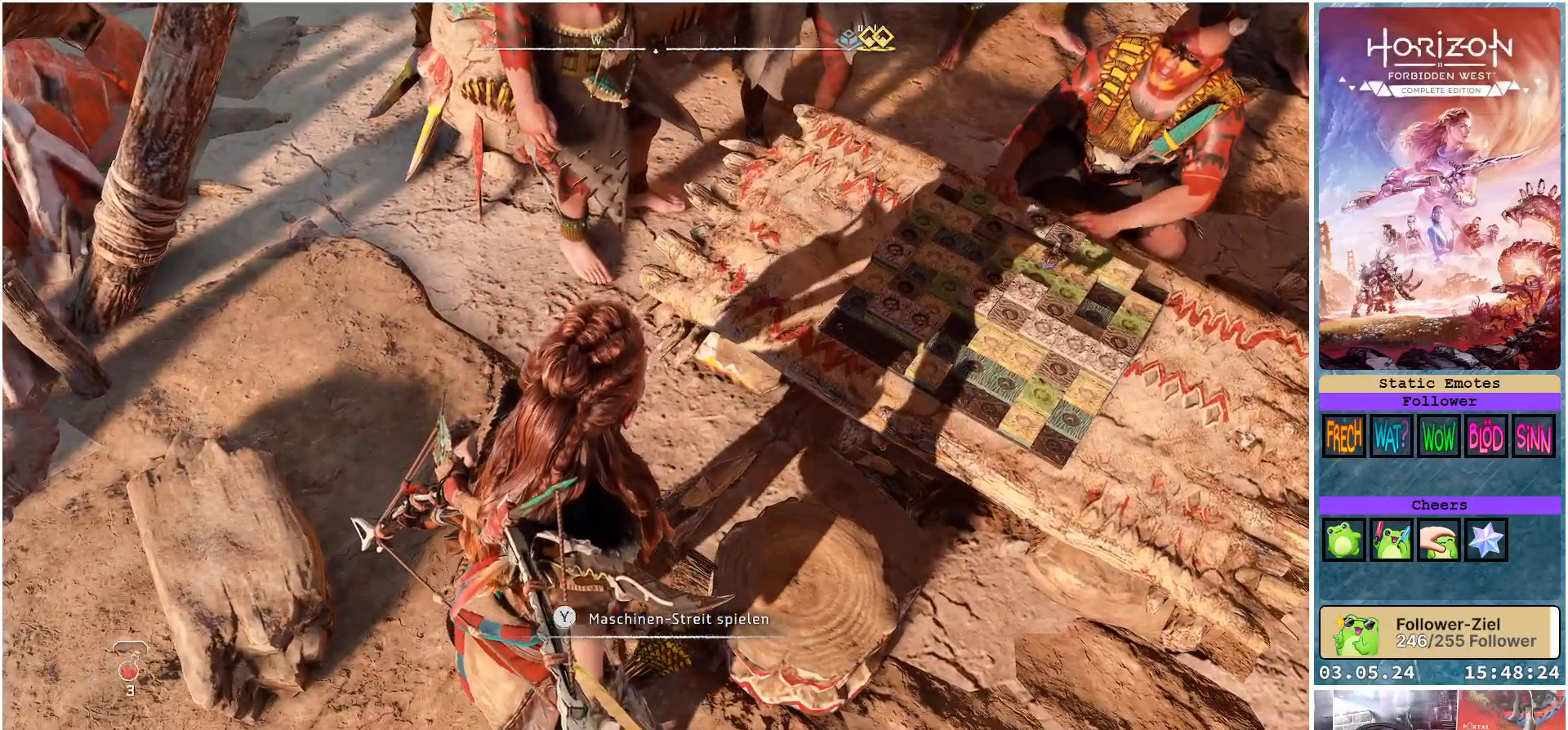
Gameplay with a controller (Xbox layout); each line is a JSON object with the inputs held at the frame after it. "events" lists button and stick changes between this image and that frame as [ms after this image, input, new state], when the widget could be followed in between.
{"buttons": [], "left_stick": "center", "right_stick": "up", "events": [[483, "right_stick", "up"]]}
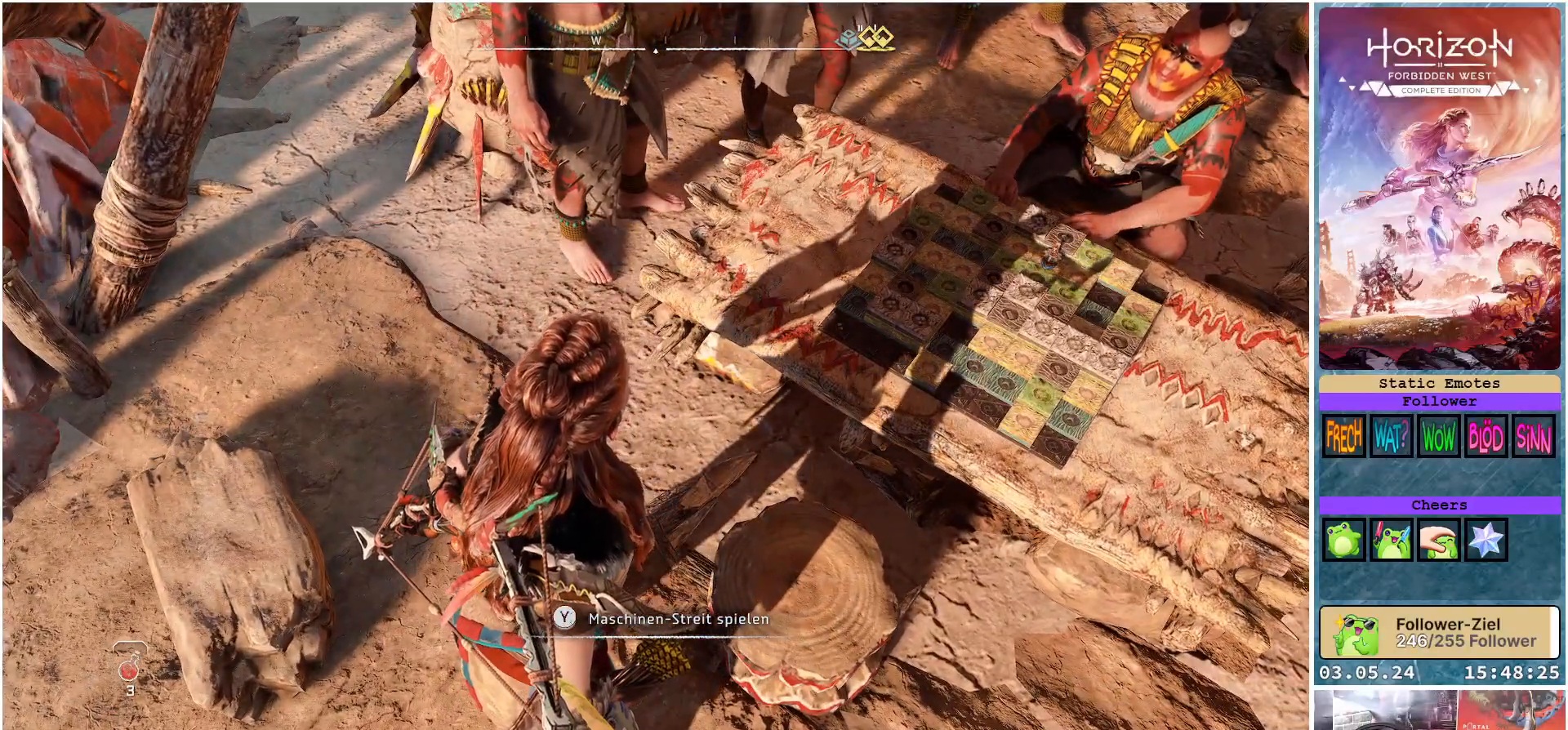
{"buttons": [], "left_stick": "center", "right_stick": "center", "events": [[417, "right_stick", "center"]]}
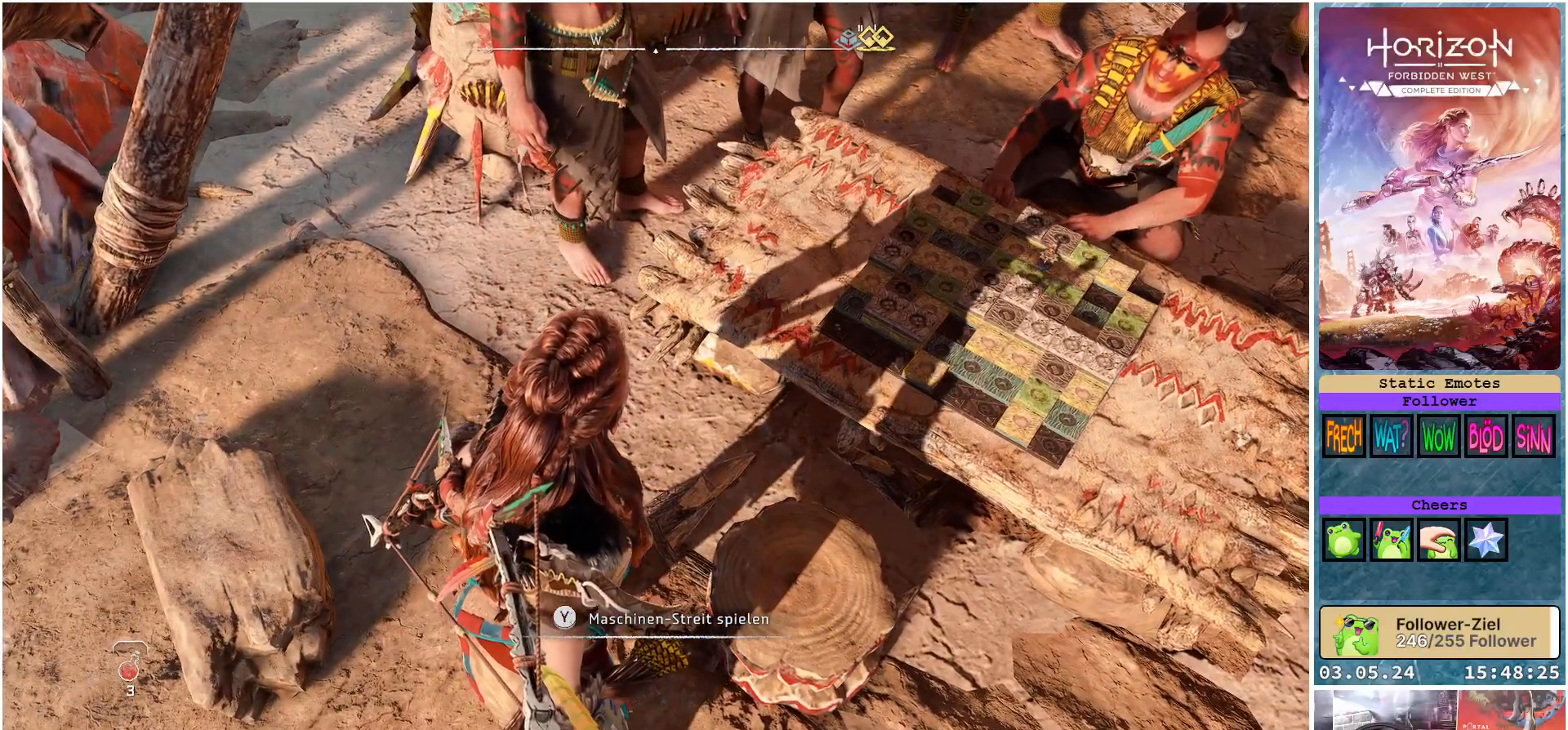
{"buttons": [], "left_stick": "center", "right_stick": "center", "events": []}
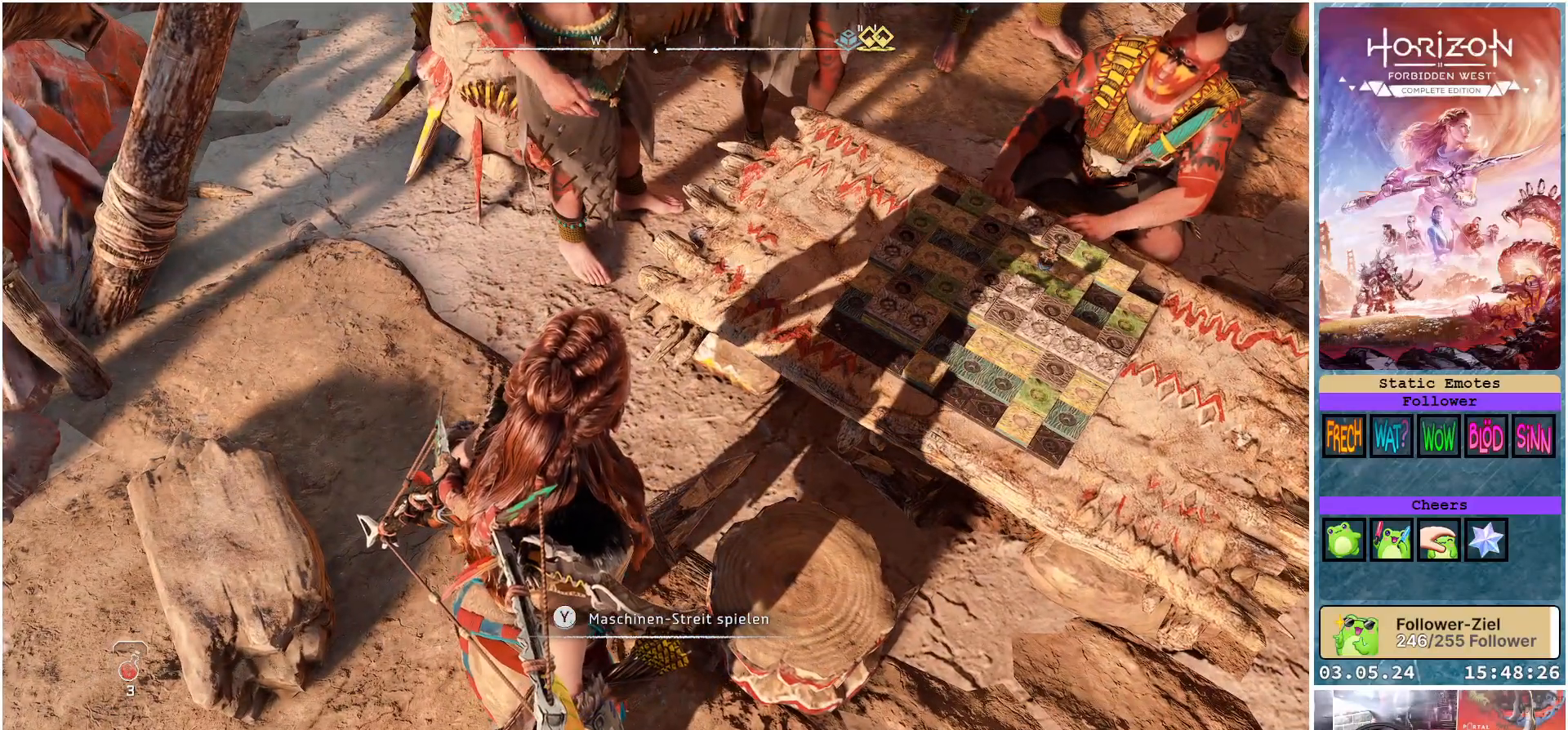
{"buttons": [], "left_stick": "center", "right_stick": "center", "events": []}
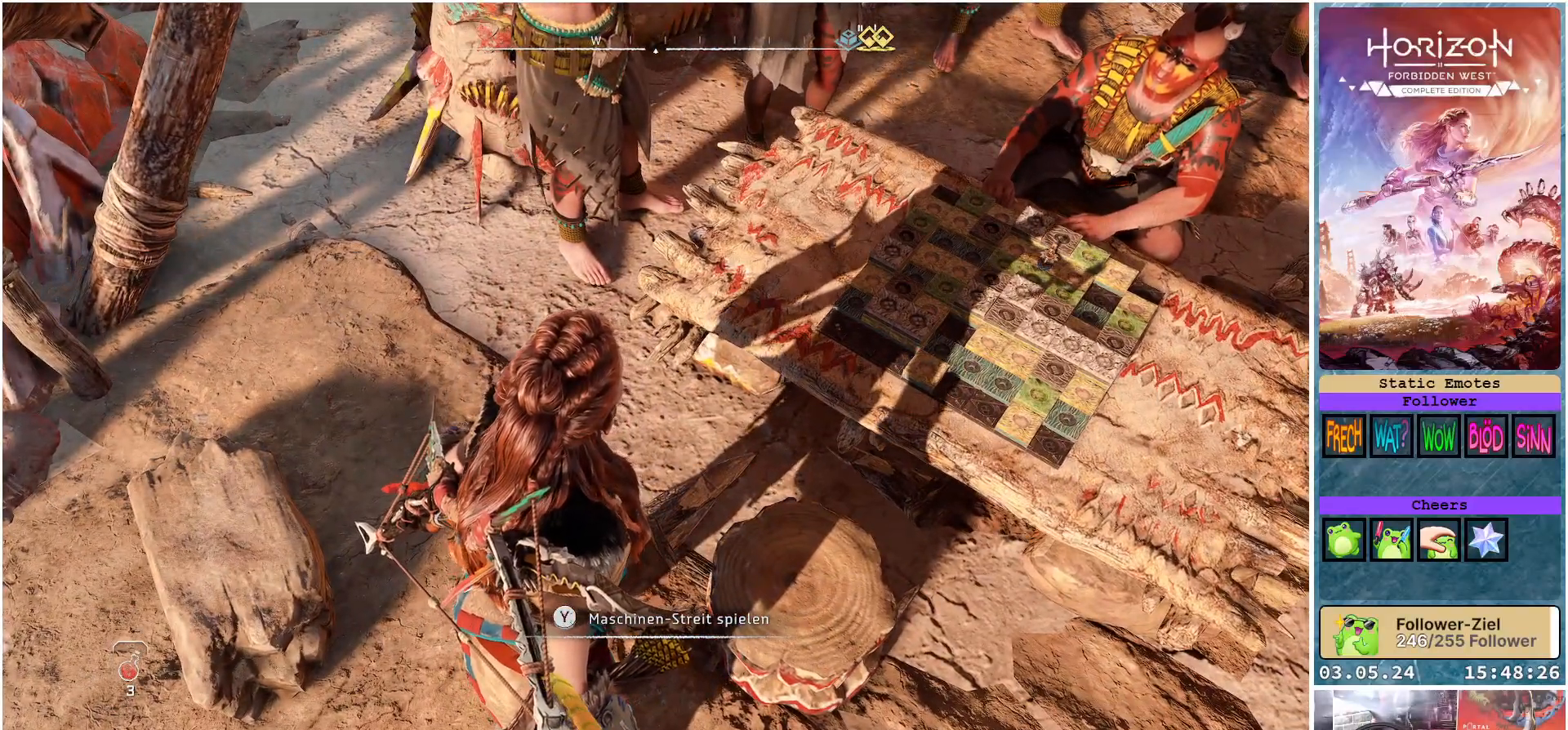
{"buttons": [], "left_stick": "center", "right_stick": "up-right", "events": [[33, "right_stick", "up-right"], [250, "right_stick", "center"], [467, "right_stick", "up-right"]]}
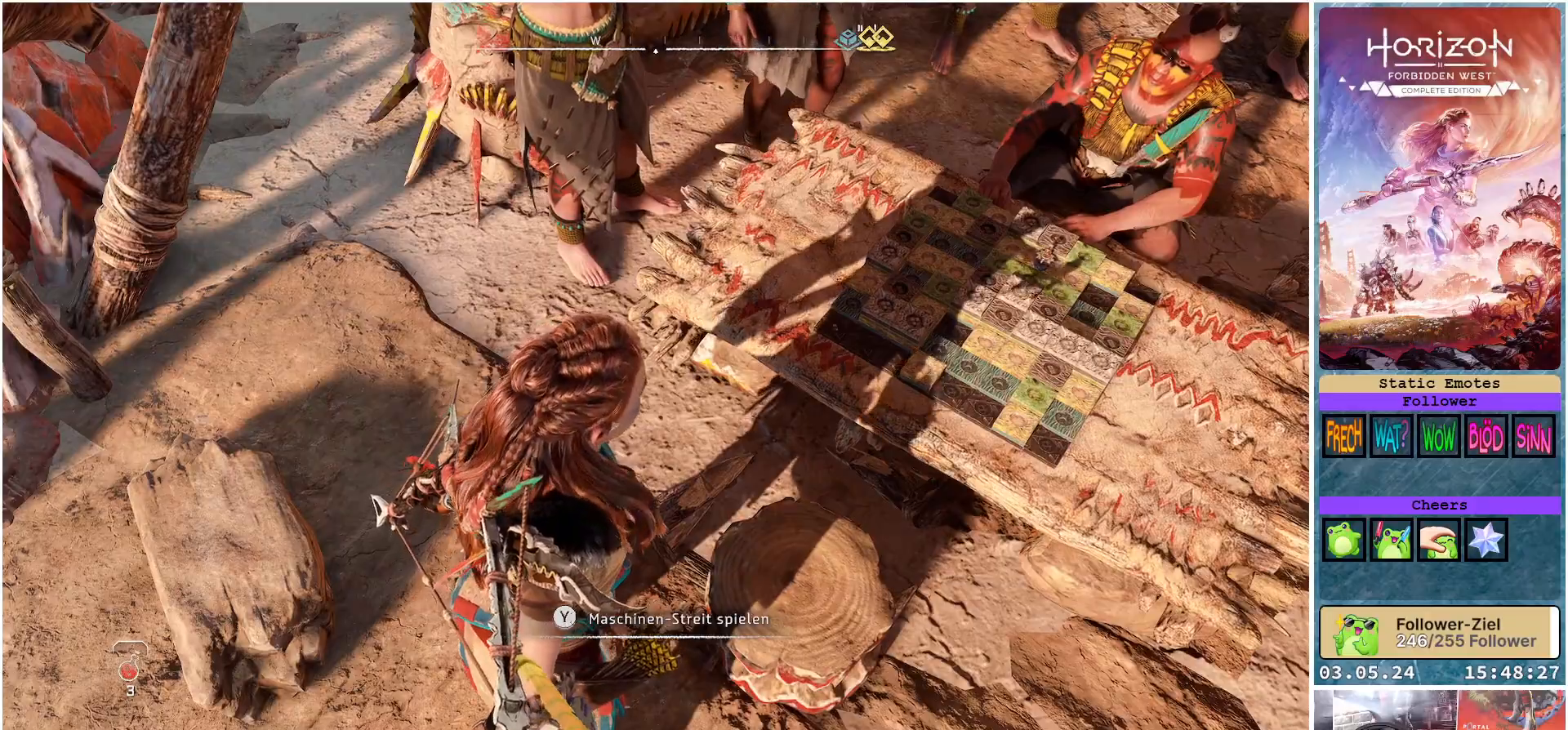
{"buttons": [], "left_stick": "center", "right_stick": "center", "events": [[117, "right_stick", "center"]]}
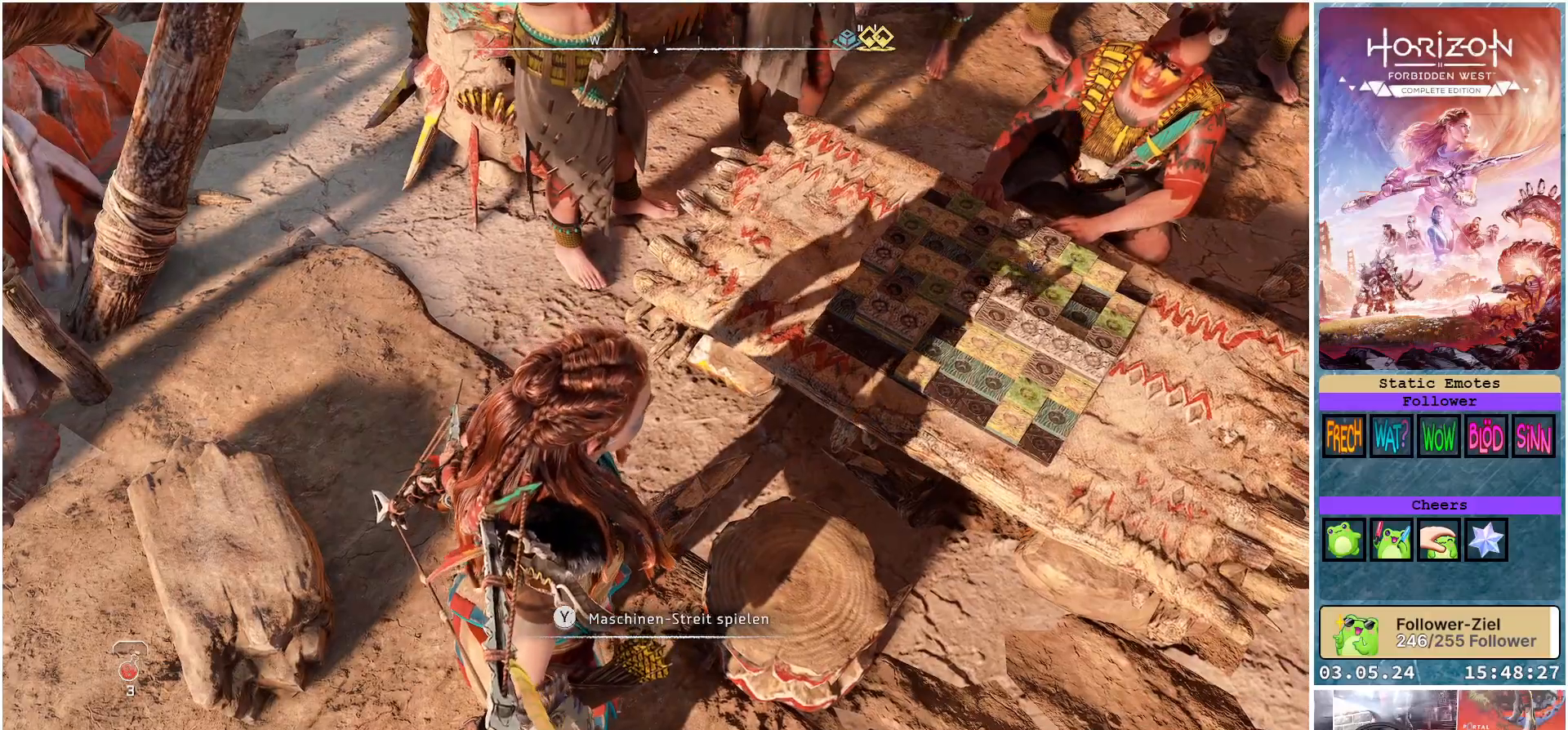
{"buttons": [], "left_stick": "center", "right_stick": "center", "events": []}
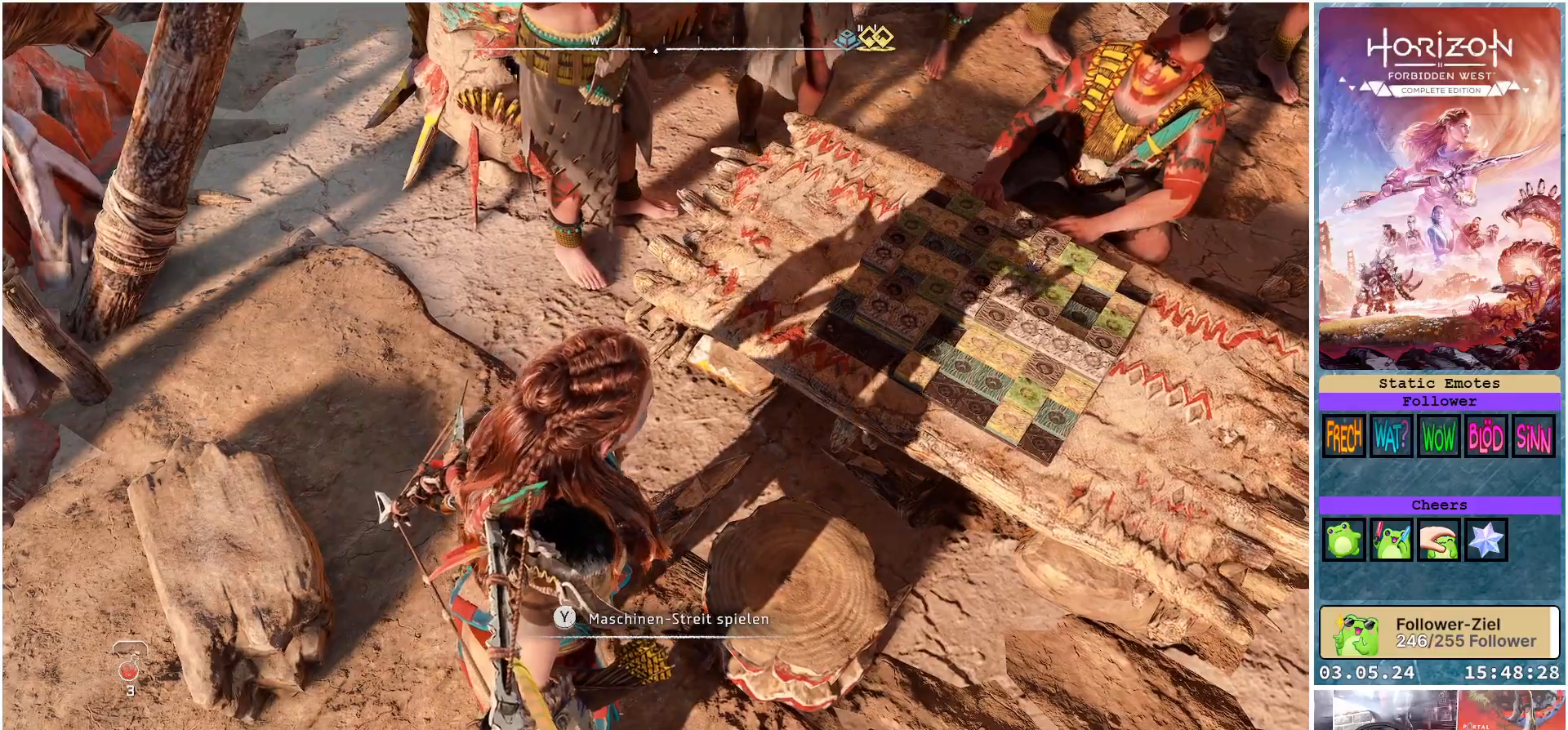
{"buttons": [], "left_stick": "down-left", "right_stick": "center", "events": [[83, "left_stick", "down-left"], [167, "right_stick", "up-right"], [433, "right_stick", "center"]]}
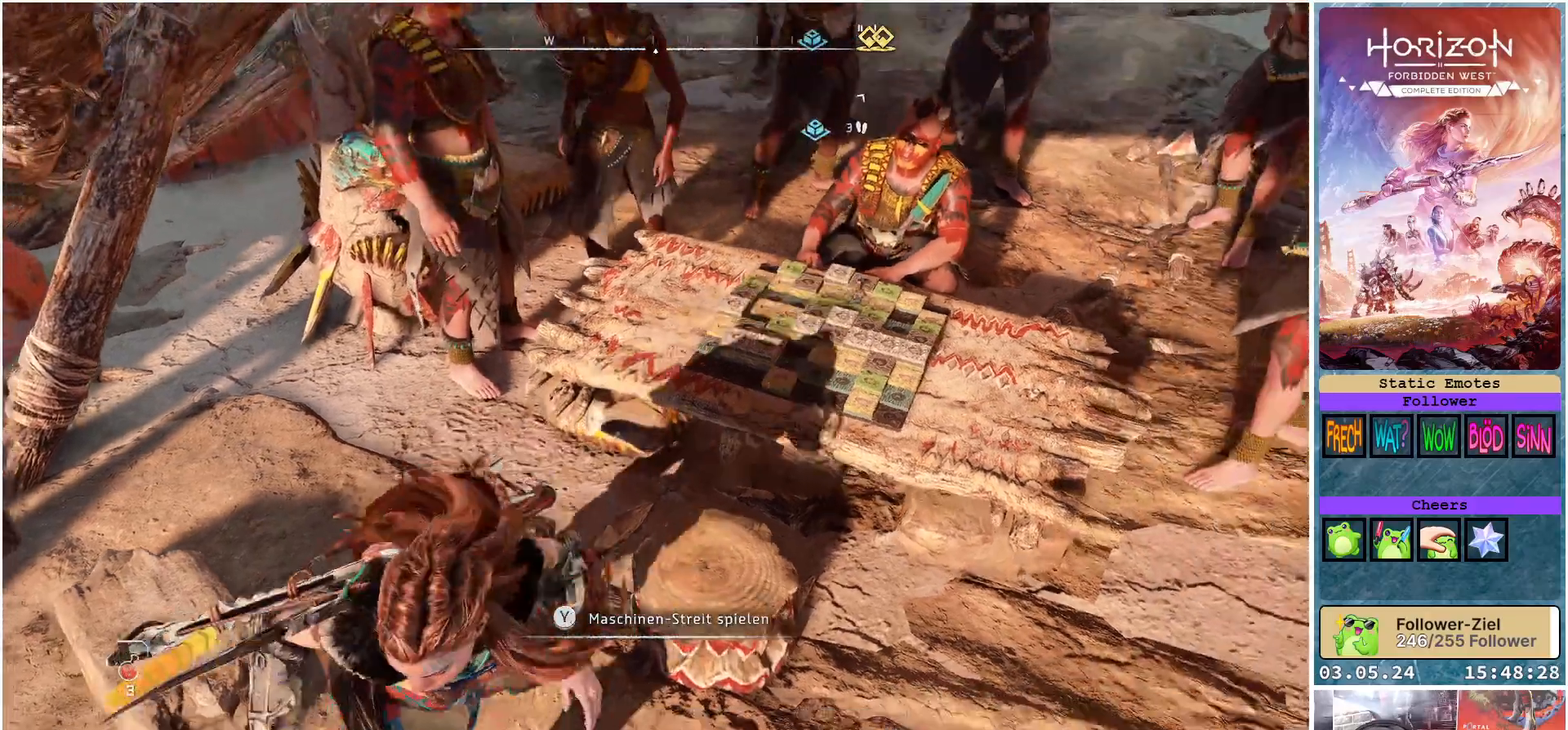
{"buttons": [], "left_stick": "up-left", "right_stick": "center", "events": [[167, "right_stick", "left"], [233, "left_stick", "left"], [283, "right_stick", "up-left"], [383, "left_stick", "up-left"], [450, "right_stick", "center"]]}
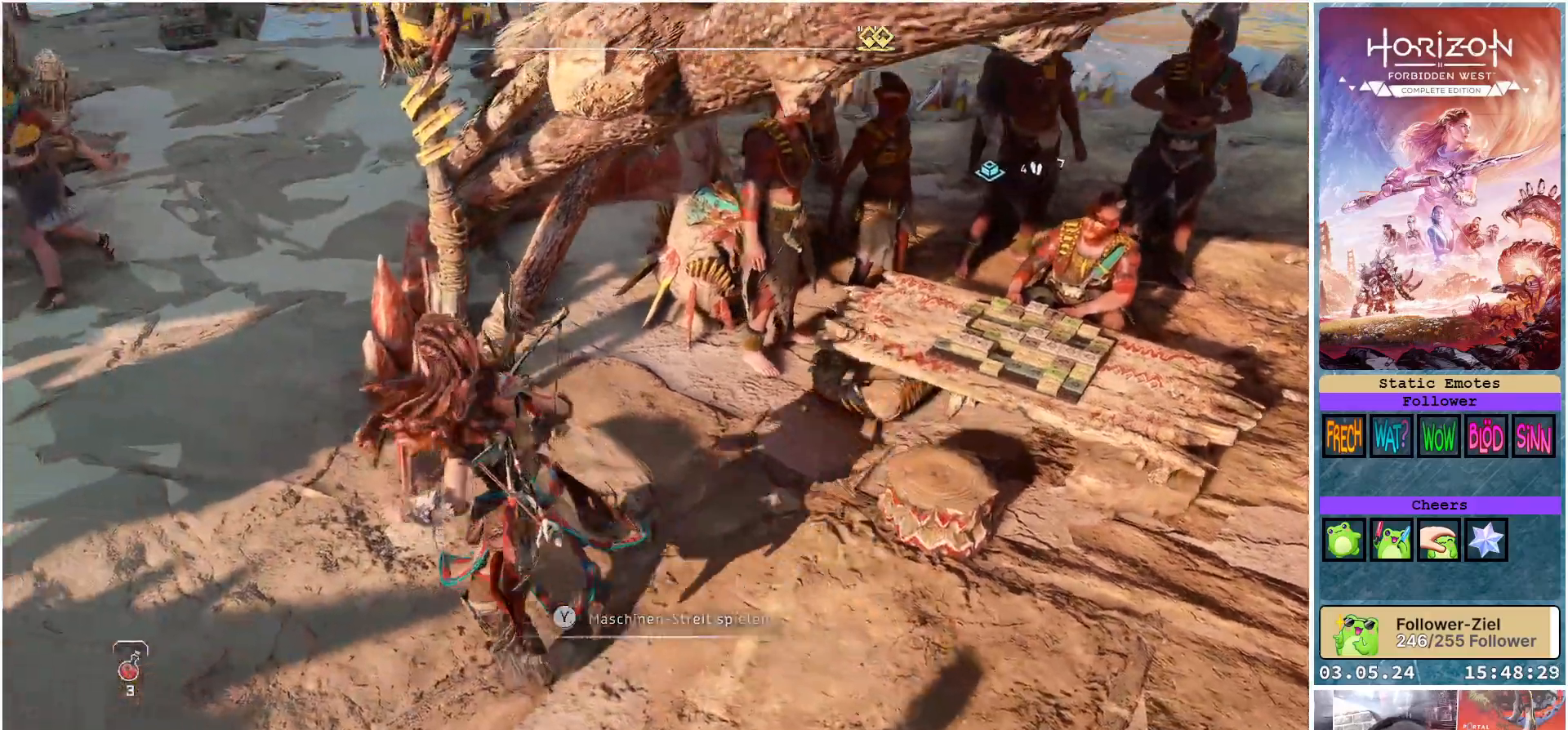
{"buttons": [], "left_stick": "up-left", "right_stick": "center", "events": [[183, "right_stick", "up-right"], [350, "right_stick", "center"]]}
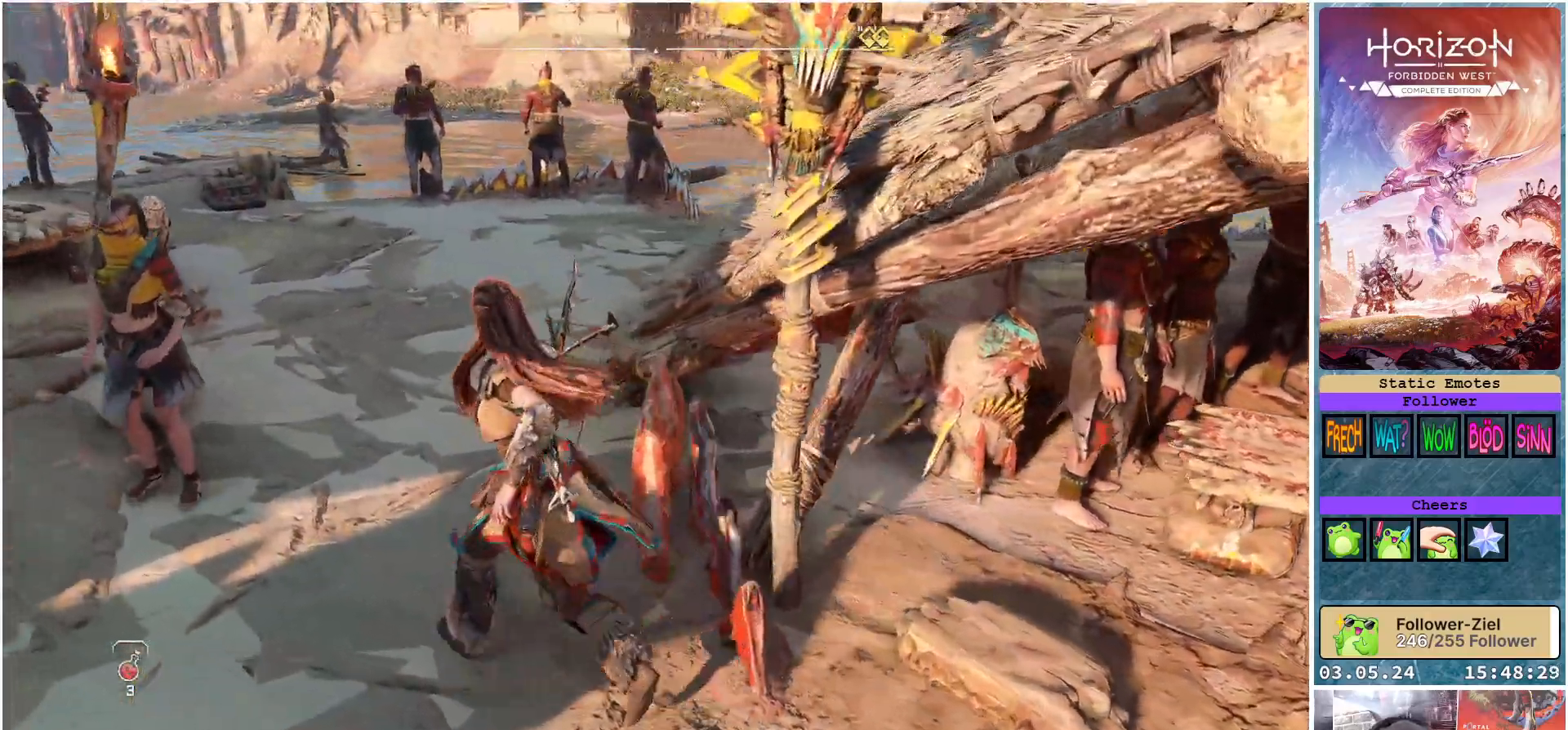
{"buttons": [], "left_stick": "up-left", "right_stick": "up-right", "events": [[133, "R3", "down"], [233, "R3", "up"], [400, "right_stick", "up-right"]]}
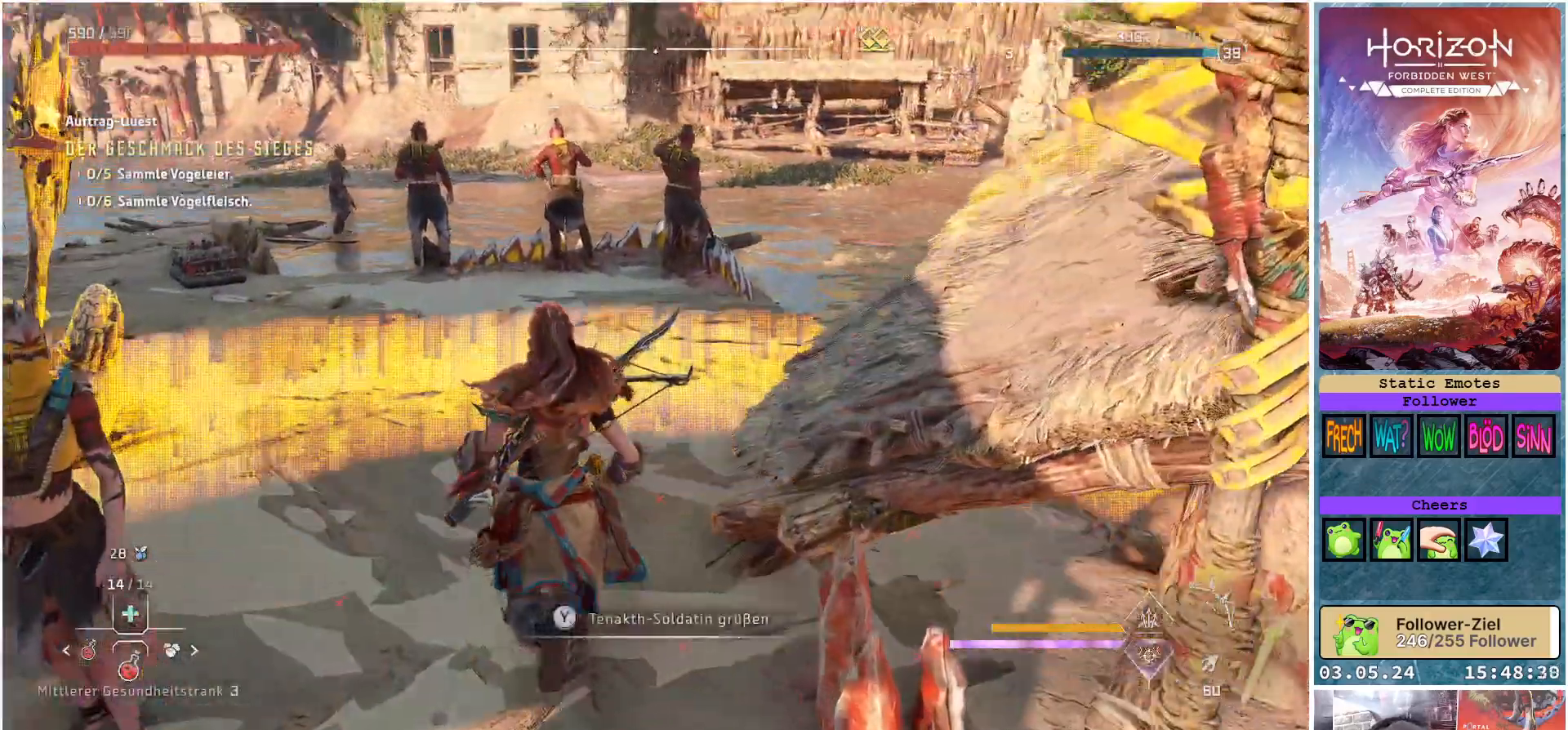
{"buttons": [], "left_stick": "up-left", "right_stick": "right", "events": [[33, "right_stick", "center"], [250, "right_stick", "right"]]}
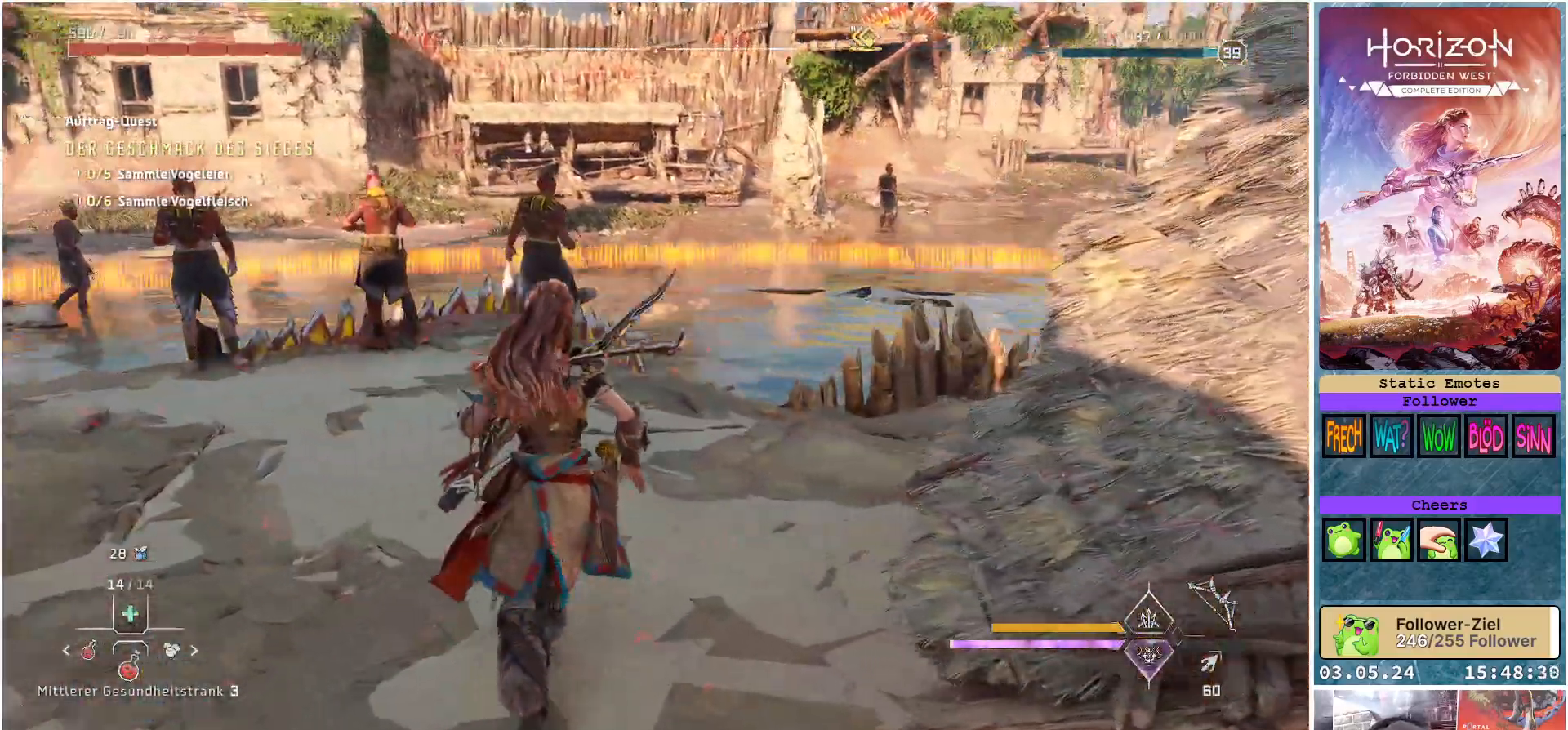
{"buttons": [], "left_stick": "up", "right_stick": "right", "events": [[417, "left_stick", "up"]]}
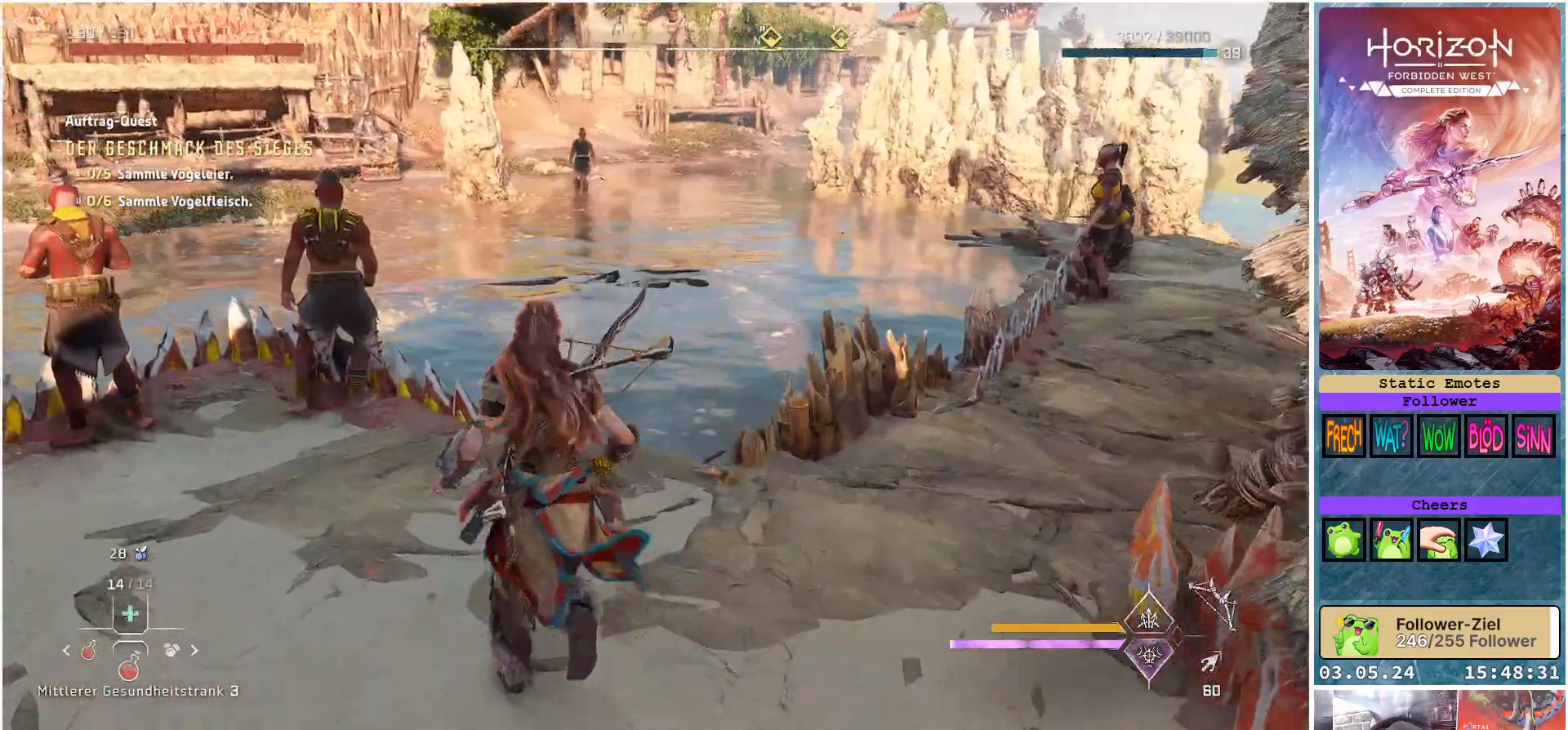
{"buttons": [], "left_stick": "up", "right_stick": "center", "events": [[150, "right_stick", "center"]]}
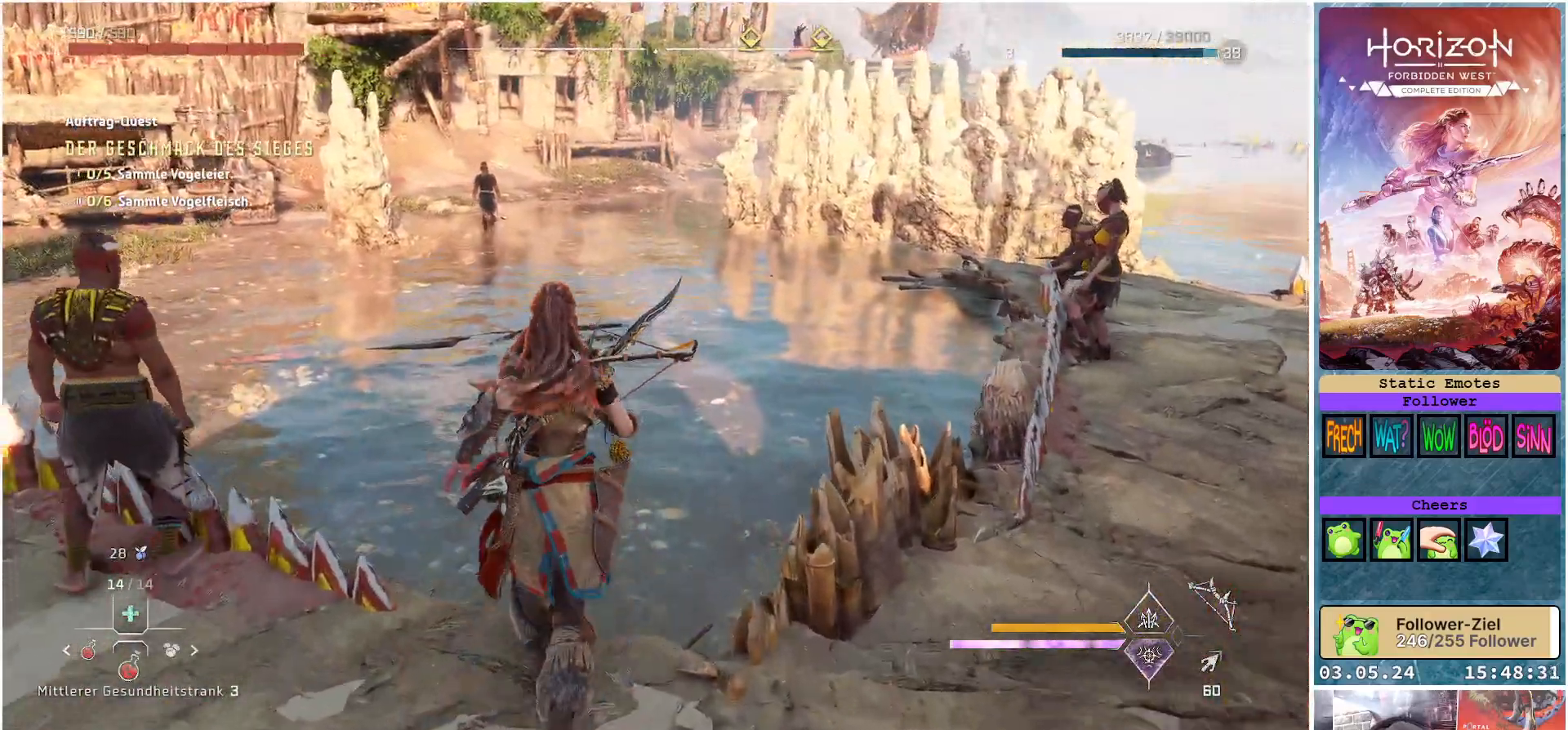
{"buttons": ["A", "X"], "left_stick": "up", "right_stick": "center", "events": [[100, "A", "down"], [217, "X", "down"]]}
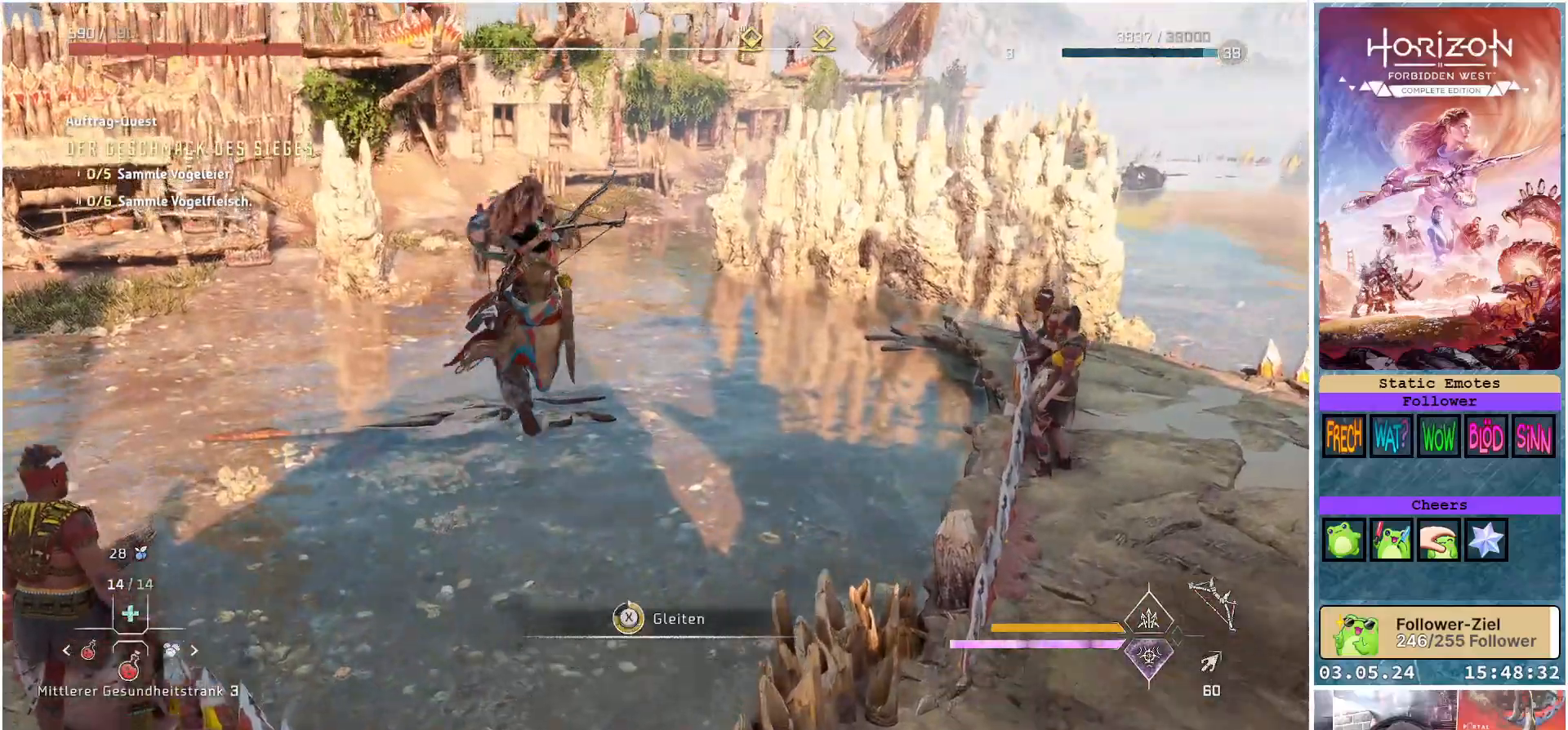
{"buttons": [], "left_stick": "up", "right_stick": "center", "events": [[450, "X", "up"], [483, "A", "up"]]}
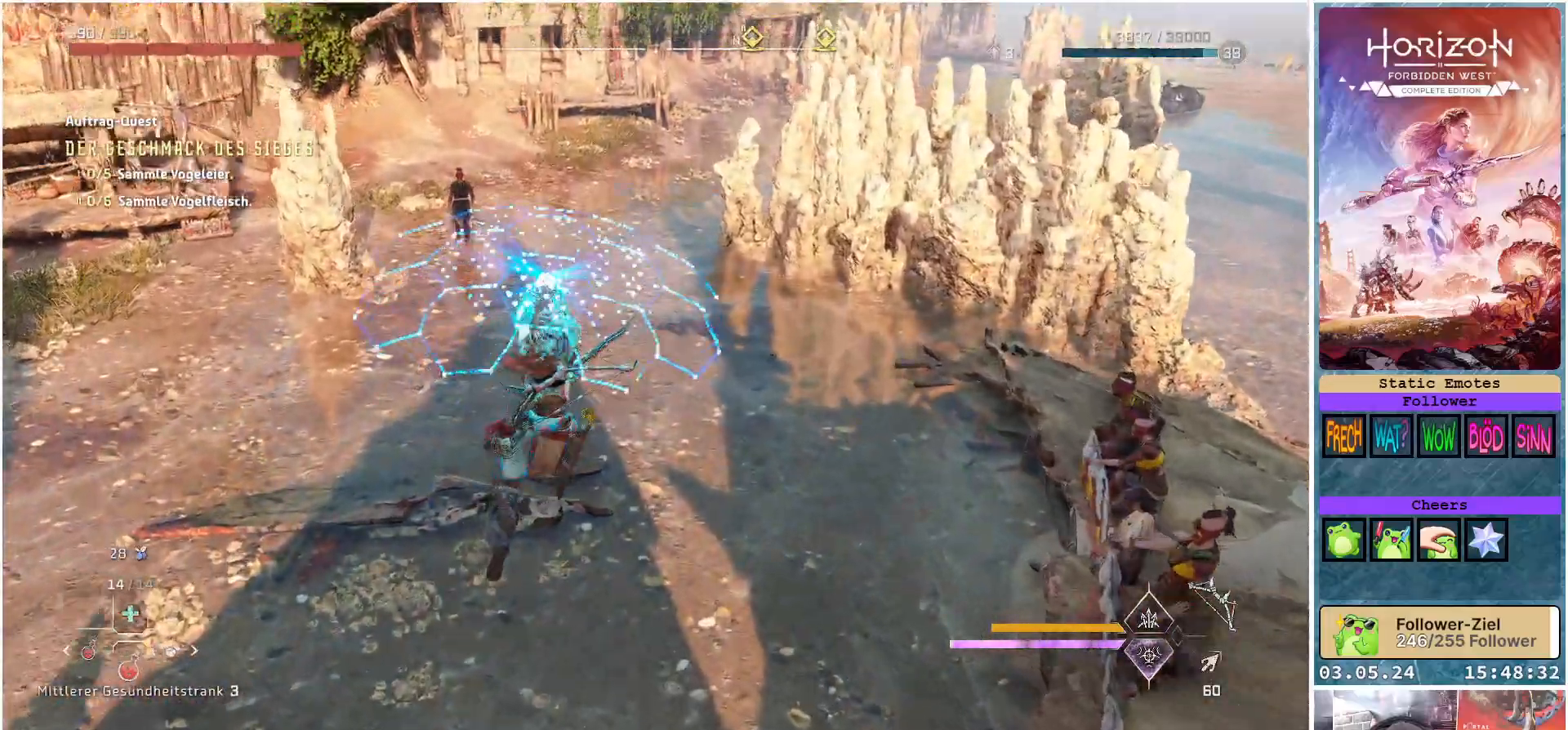
{"buttons": [], "left_stick": "up", "right_stick": "up", "events": [[350, "right_stick", "up"]]}
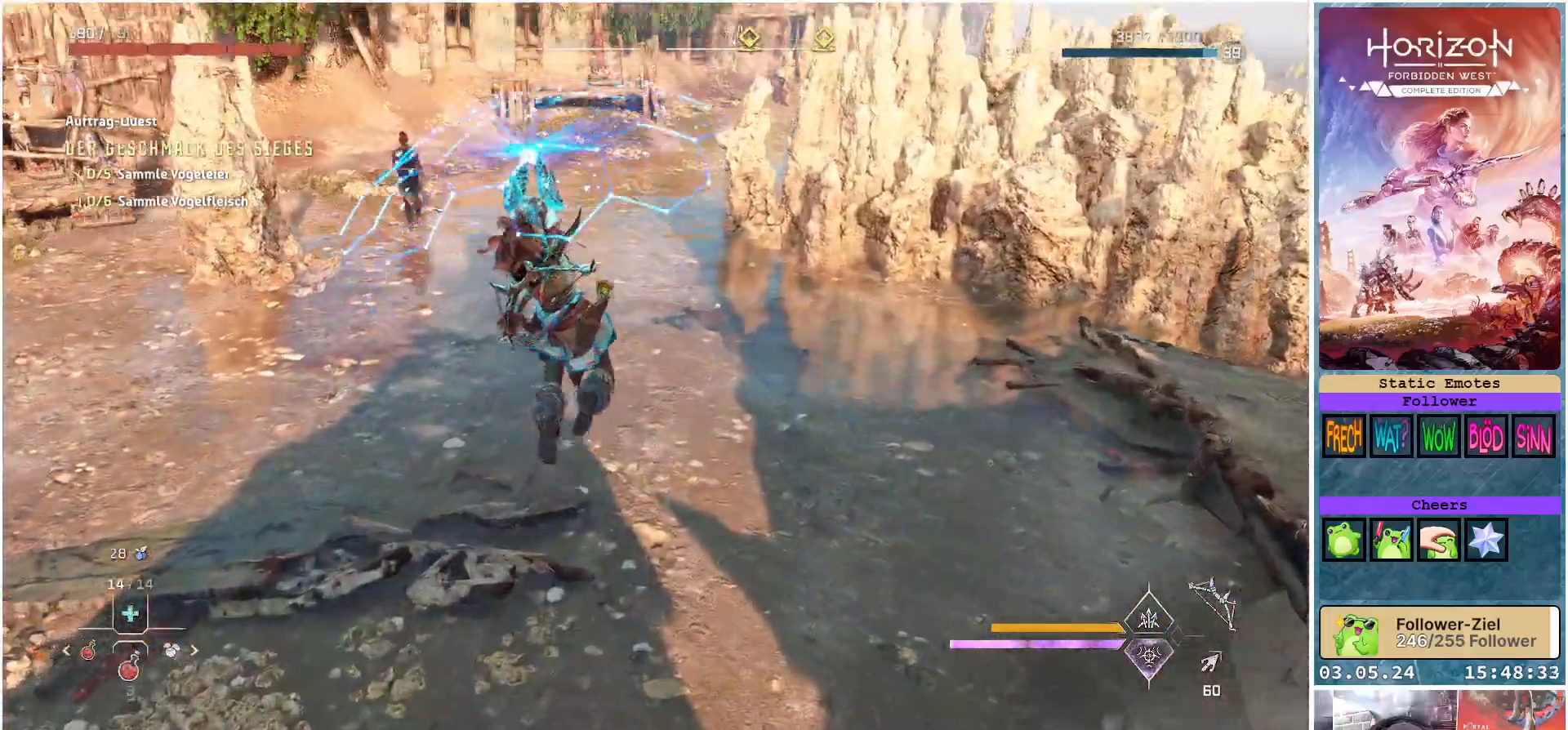
{"buttons": [], "left_stick": "up", "right_stick": "center", "events": [[33, "right_stick", "center"]]}
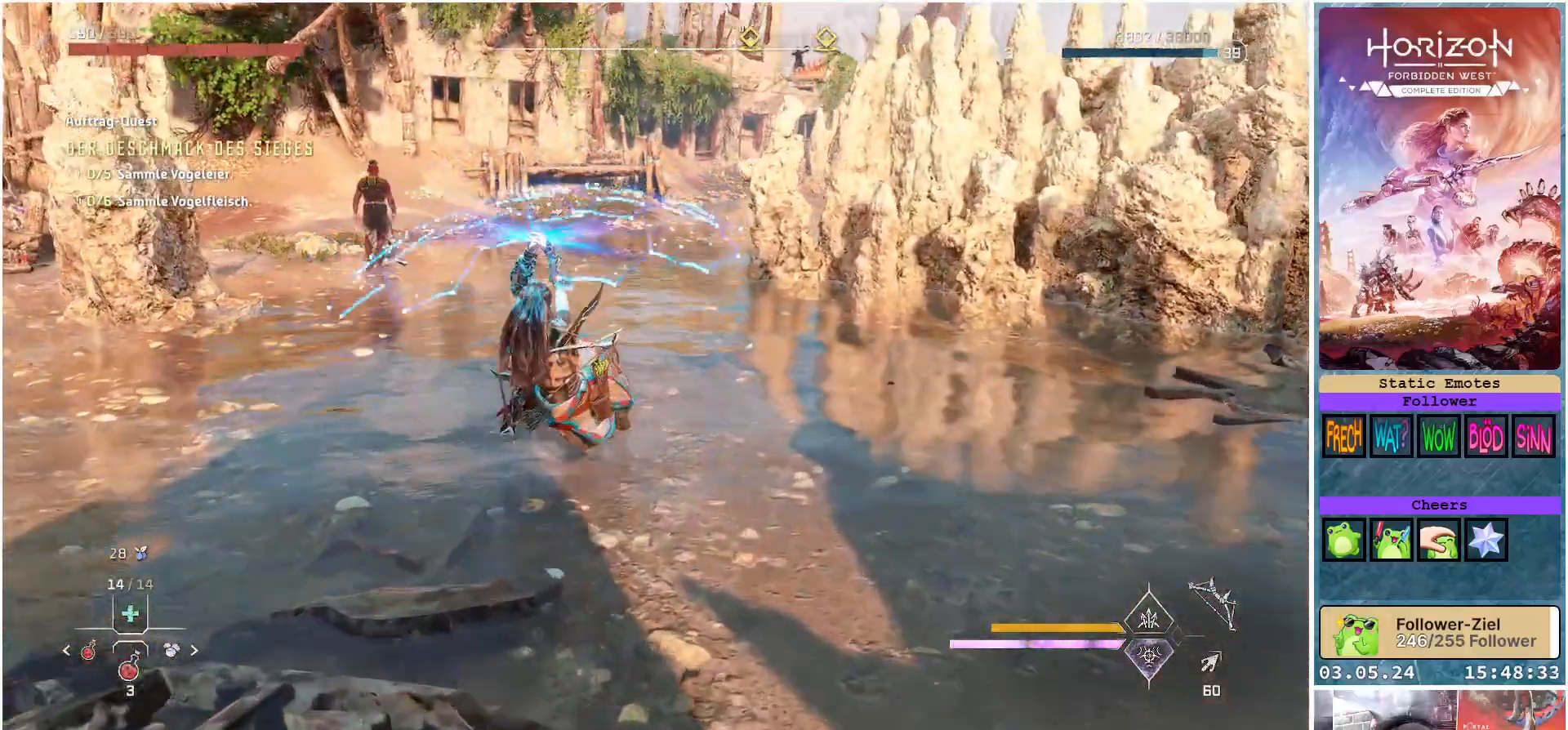
{"buttons": [], "left_stick": "up", "right_stick": "up-left", "events": [[383, "right_stick", "up-left"]]}
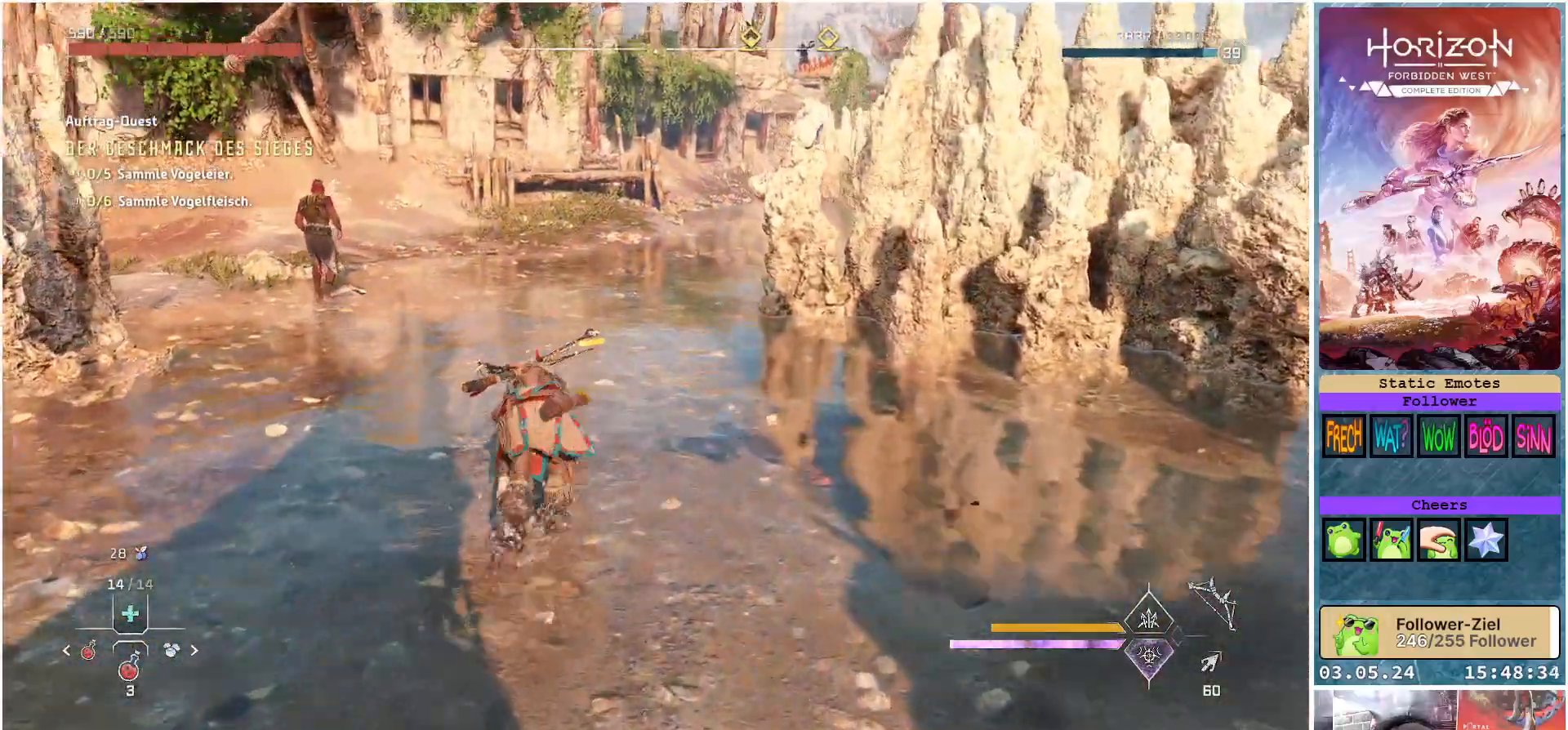
{"buttons": [], "left_stick": "up", "right_stick": "up-left", "events": []}
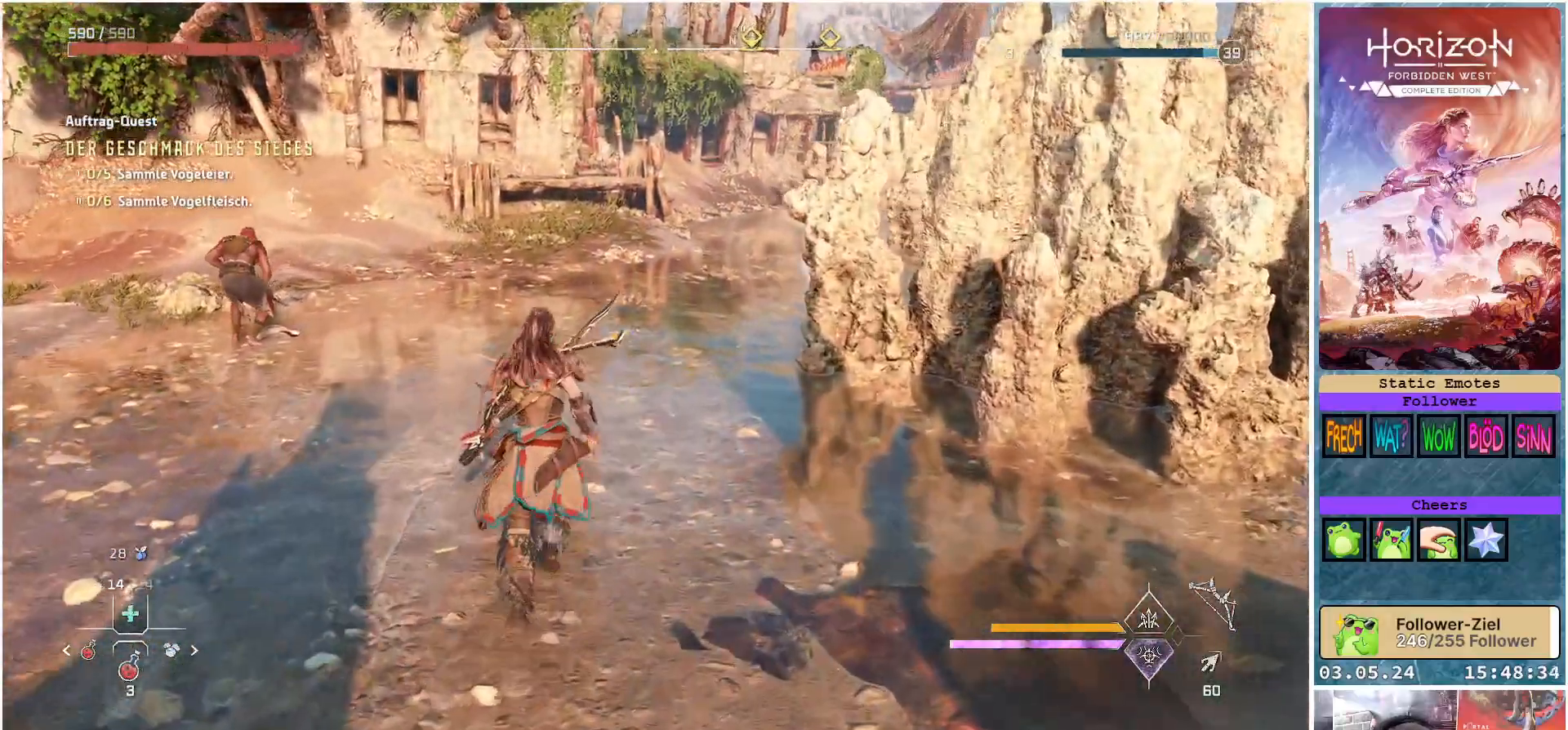
{"buttons": [], "left_stick": "up", "right_stick": "up", "events": [[500, "right_stick", "up"]]}
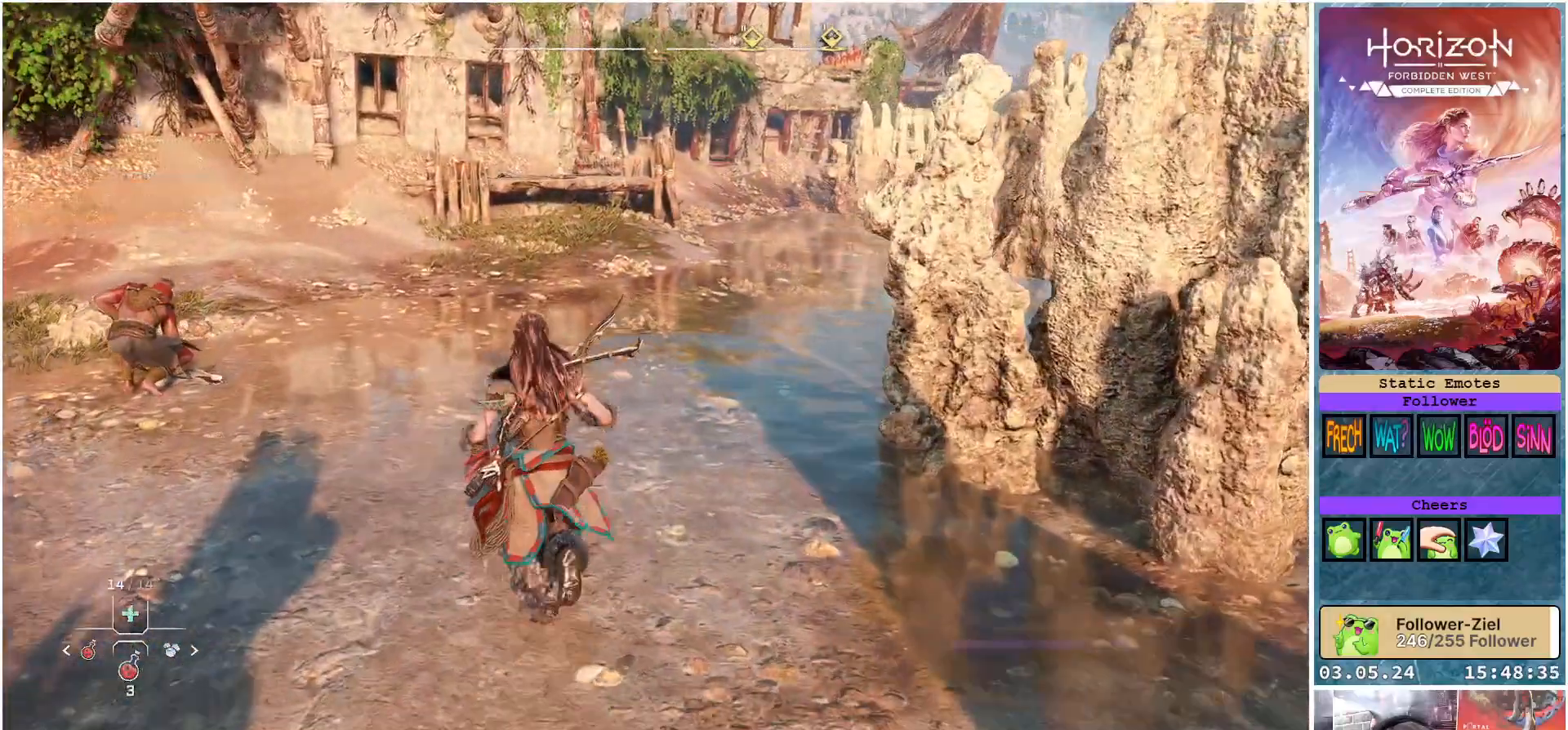
{"buttons": [], "left_stick": "up", "right_stick": "up", "events": []}
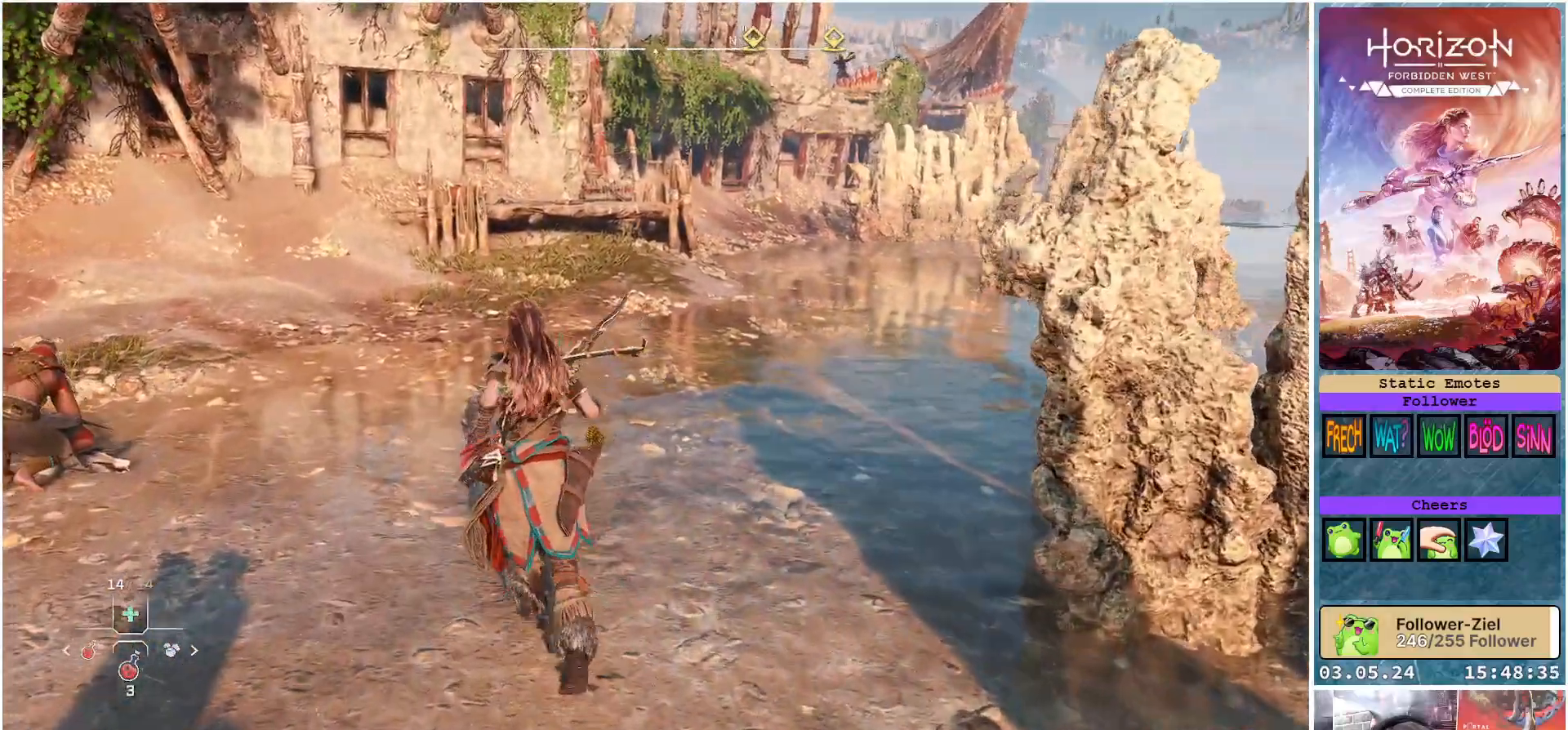
{"buttons": [], "left_stick": "up", "right_stick": "center", "events": [[33, "right_stick", "center"]]}
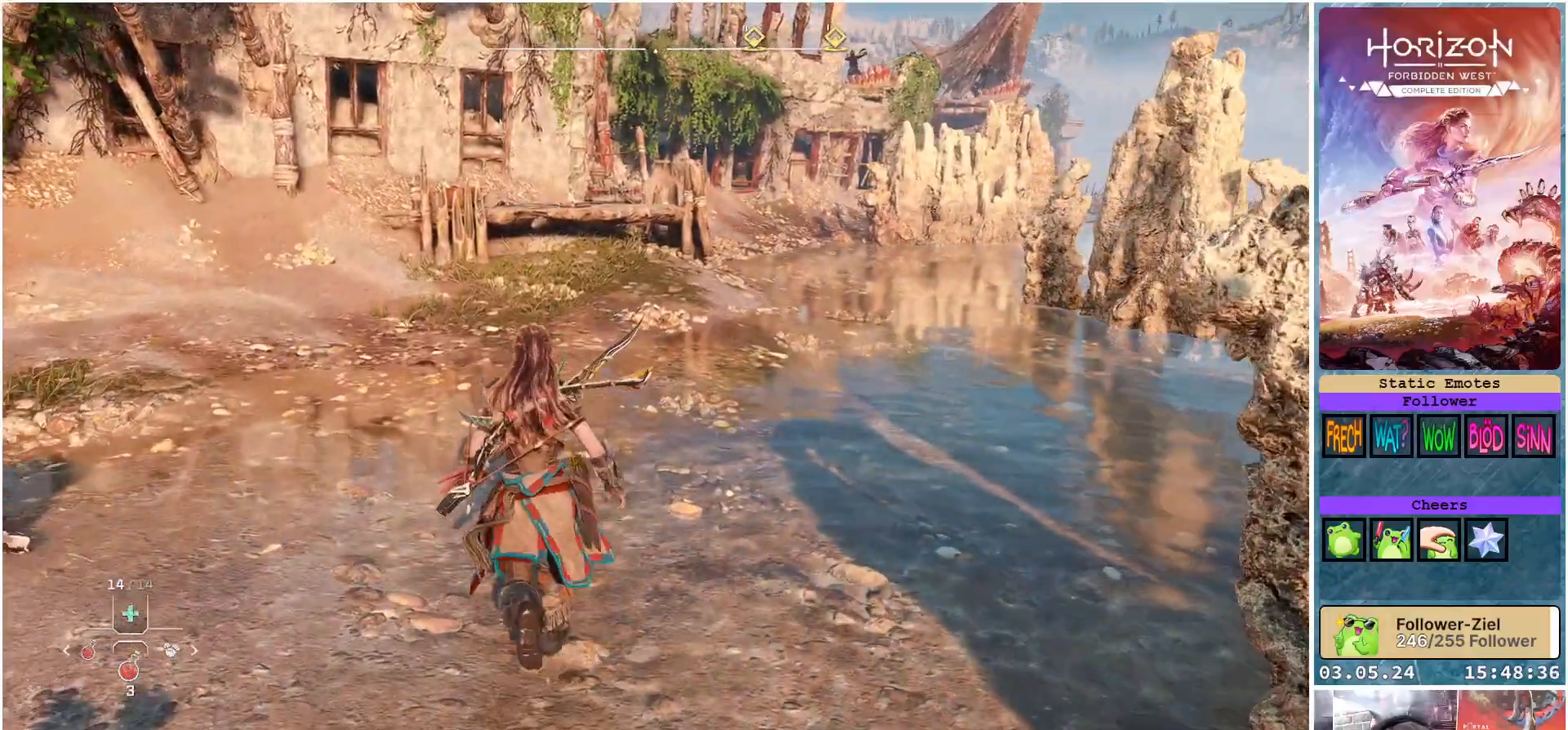
{"buttons": [], "left_stick": "up", "right_stick": "right", "events": [[367, "right_stick", "right"]]}
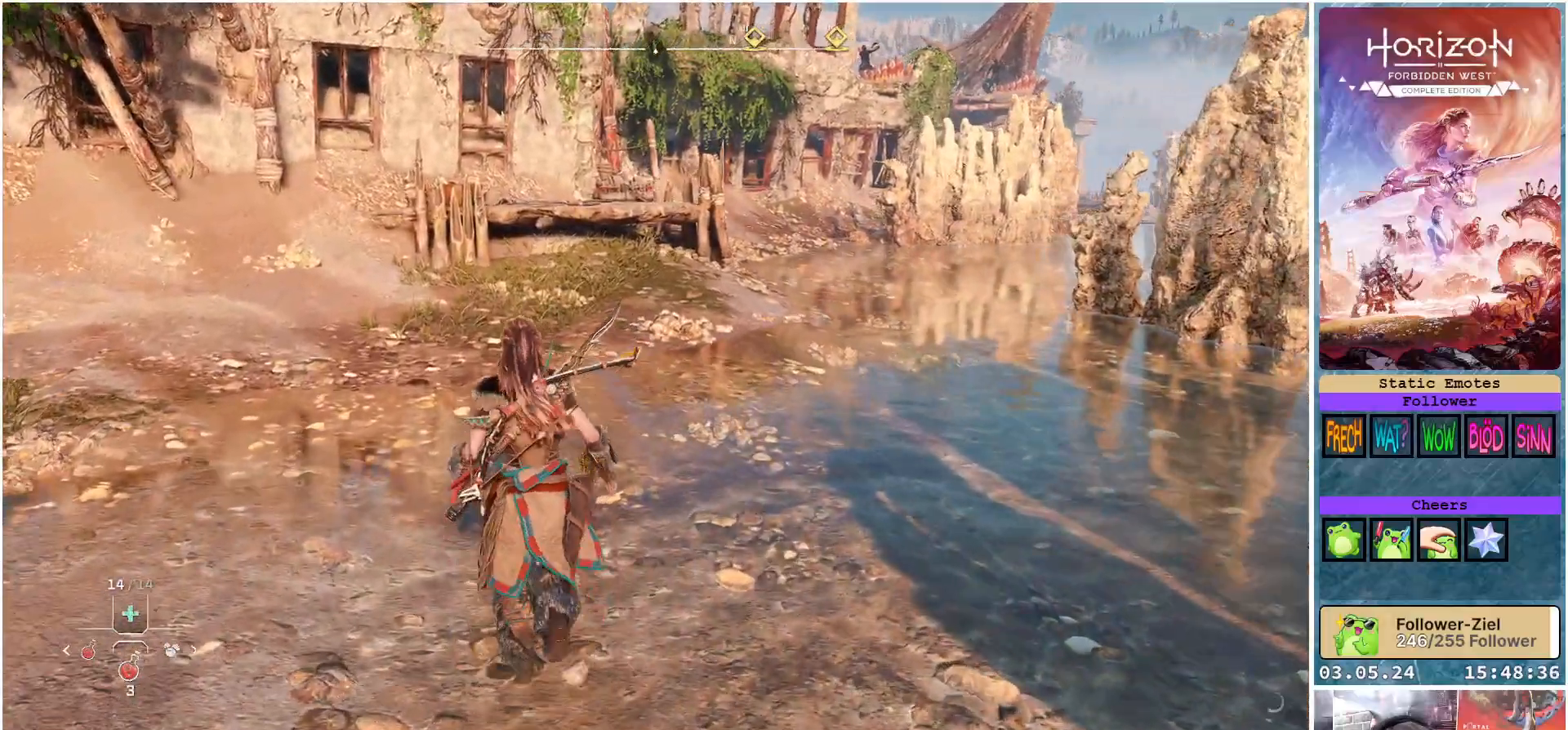
{"buttons": [], "left_stick": "up", "right_stick": "right", "events": []}
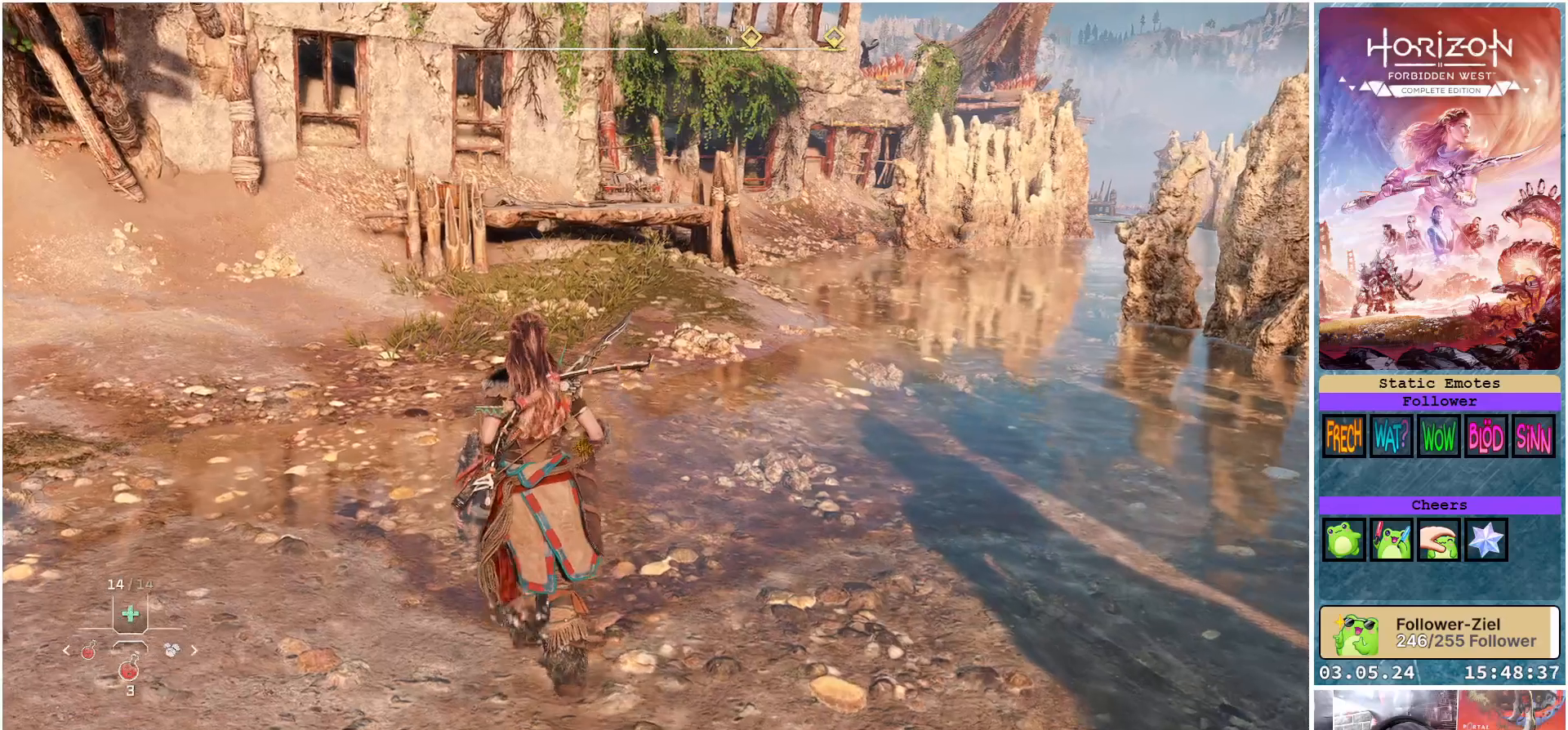
{"buttons": [], "left_stick": "up", "right_stick": "right", "events": []}
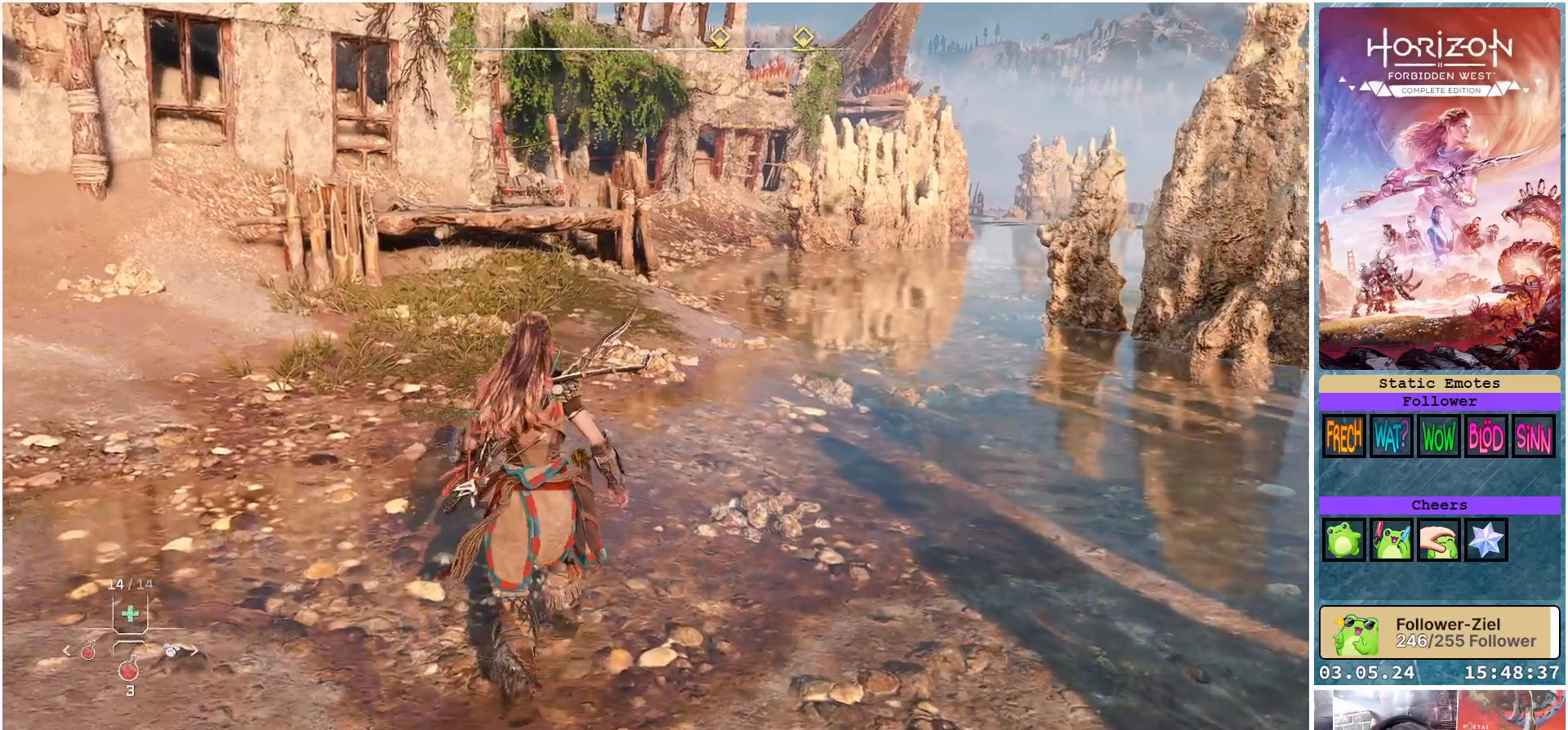
{"buttons": [], "left_stick": "center", "right_stick": "right", "events": [[83, "left_stick", "center"]]}
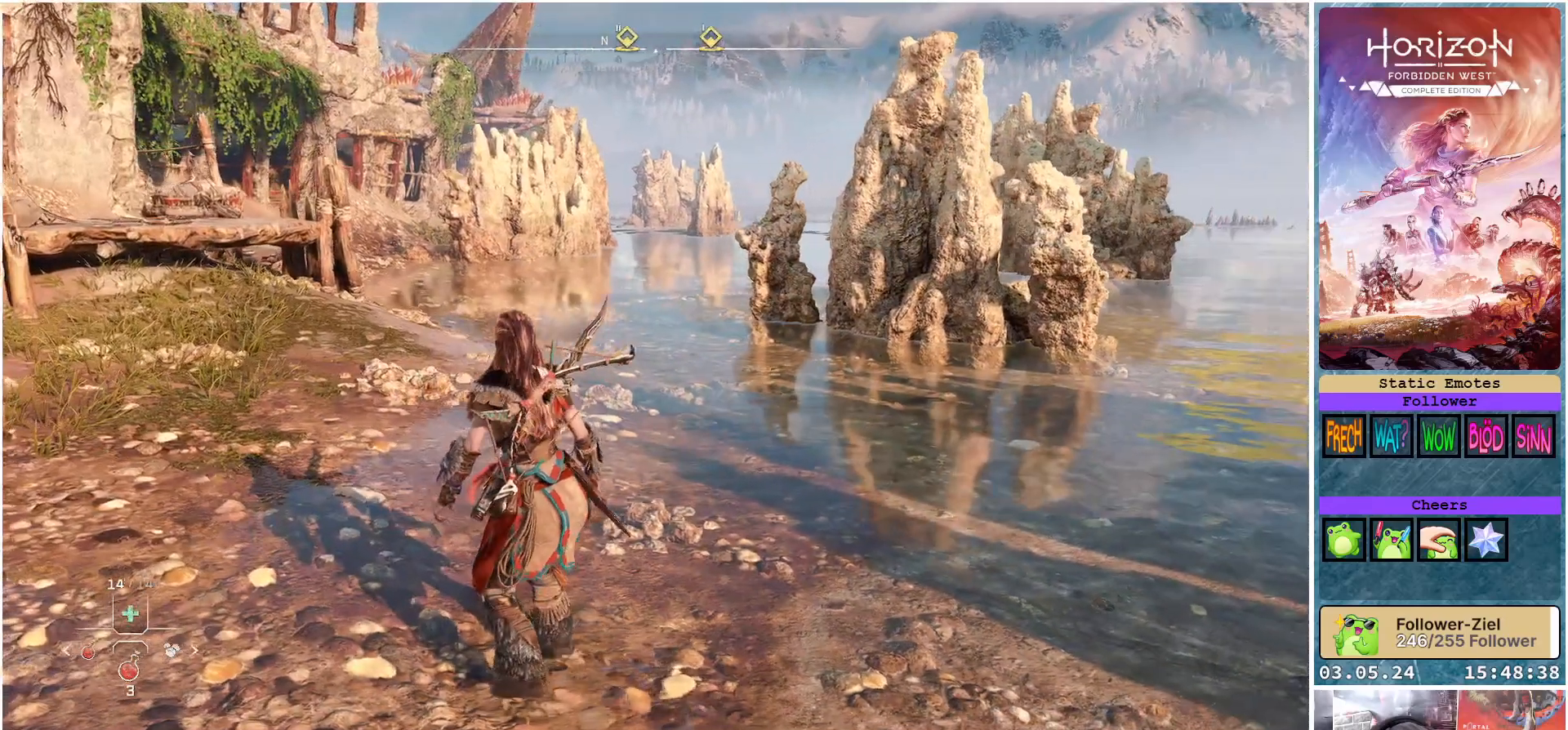
{"buttons": [], "left_stick": "center", "right_stick": "center", "events": [[17, "right_stick", "center"]]}